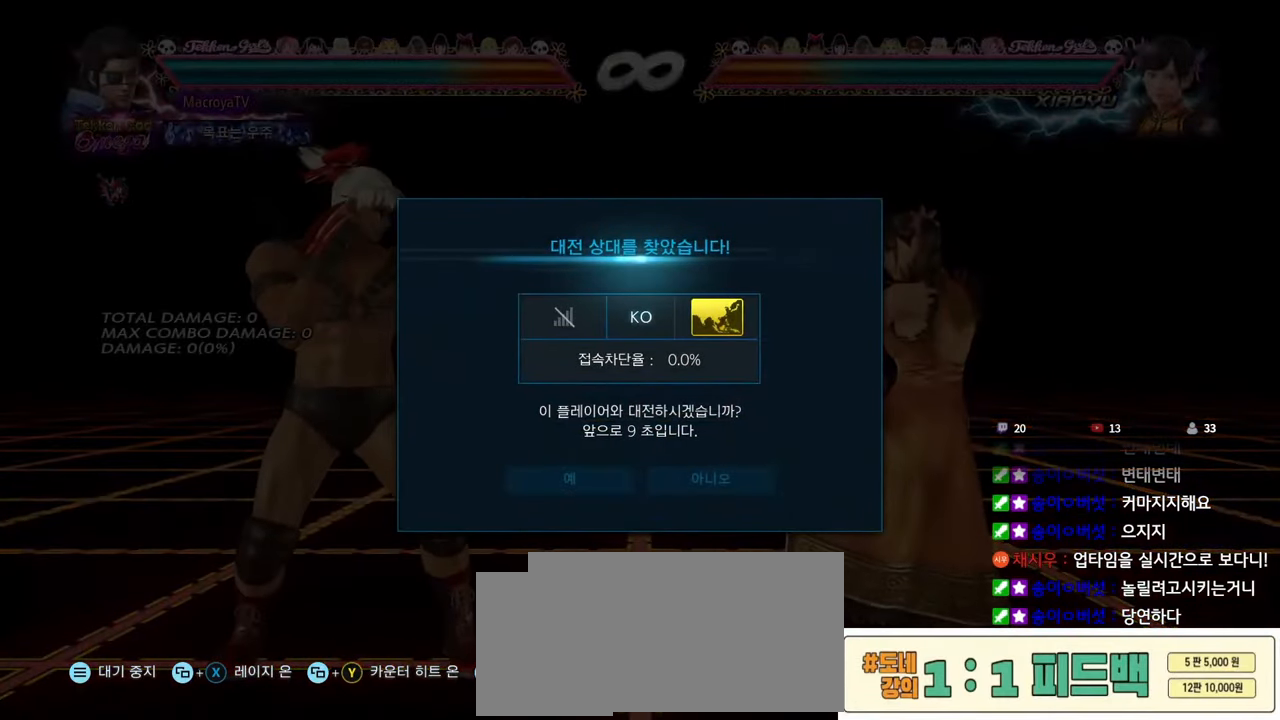
Gameplay with a controller (arcade stick); each line is a JSON object with the inputs held at the frame after it. "events" lists button and stick changes between this image and that frame as [ms after this image, input, new state], when the widget could be followed in between. Not read: L3 R1 R3 SQUARE TRIANGLE.
{"buttons": [], "left_stick": "center", "events": [[300, "CROSS", "down"], [383, "CROSS", "up"]]}
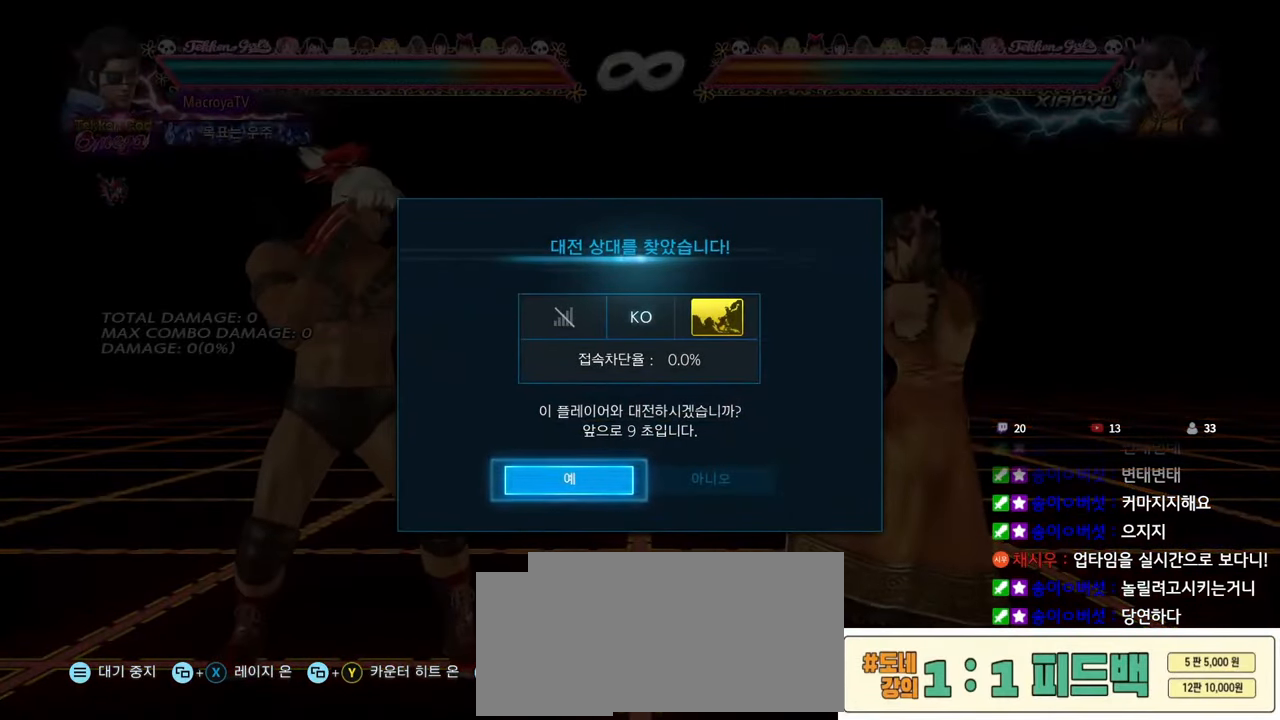
{"buttons": [], "left_stick": "down"}
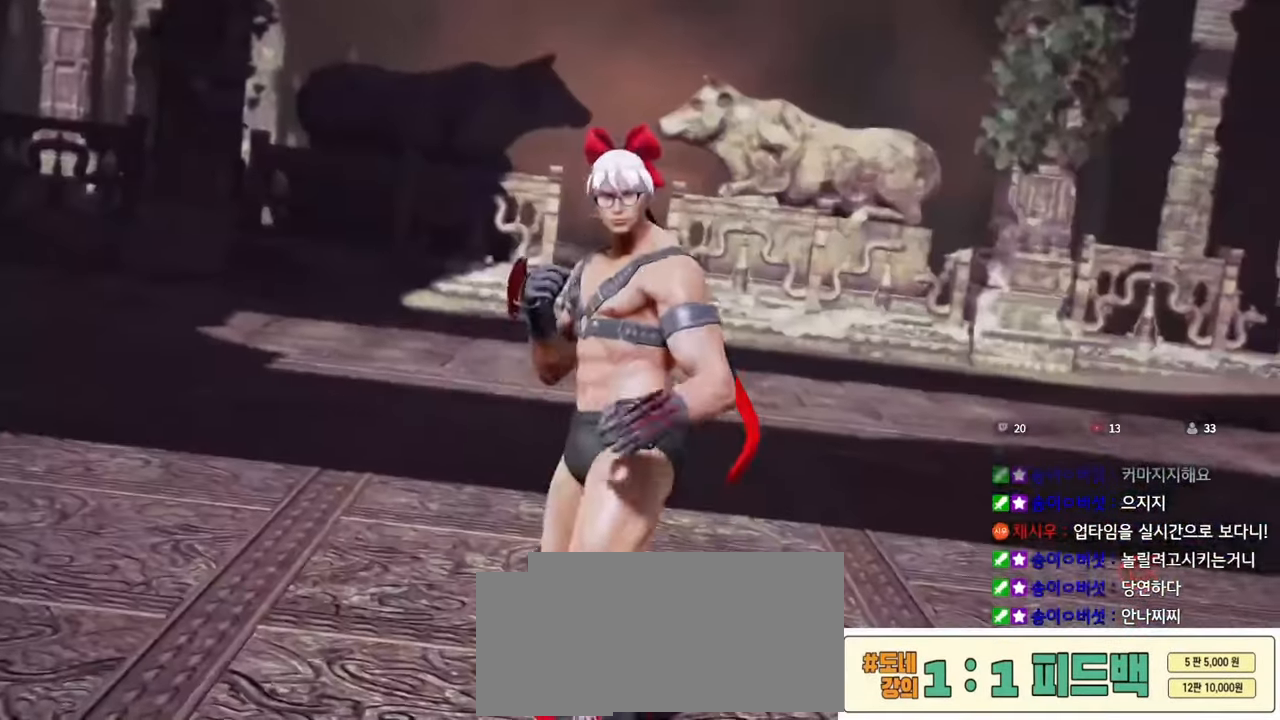
{"buttons": [], "left_stick": "down", "events": []}
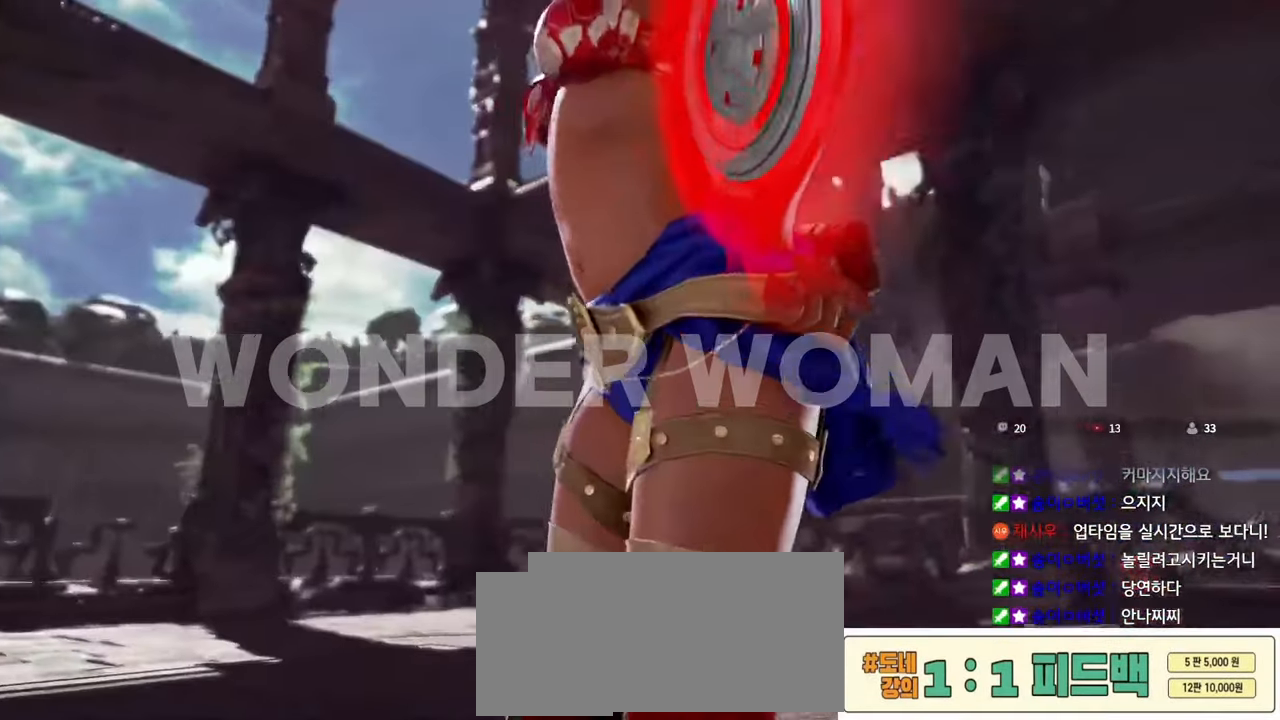
{"buttons": [], "left_stick": "down", "events": []}
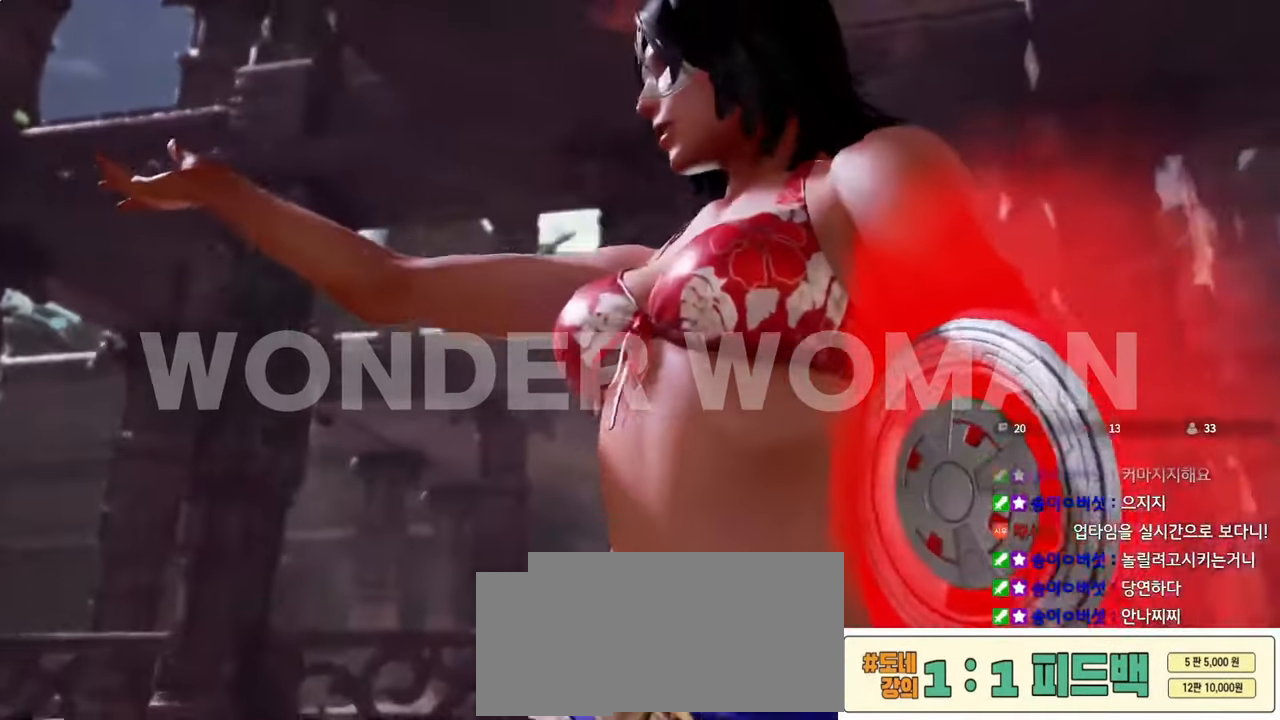
{"buttons": [], "left_stick": "down", "events": []}
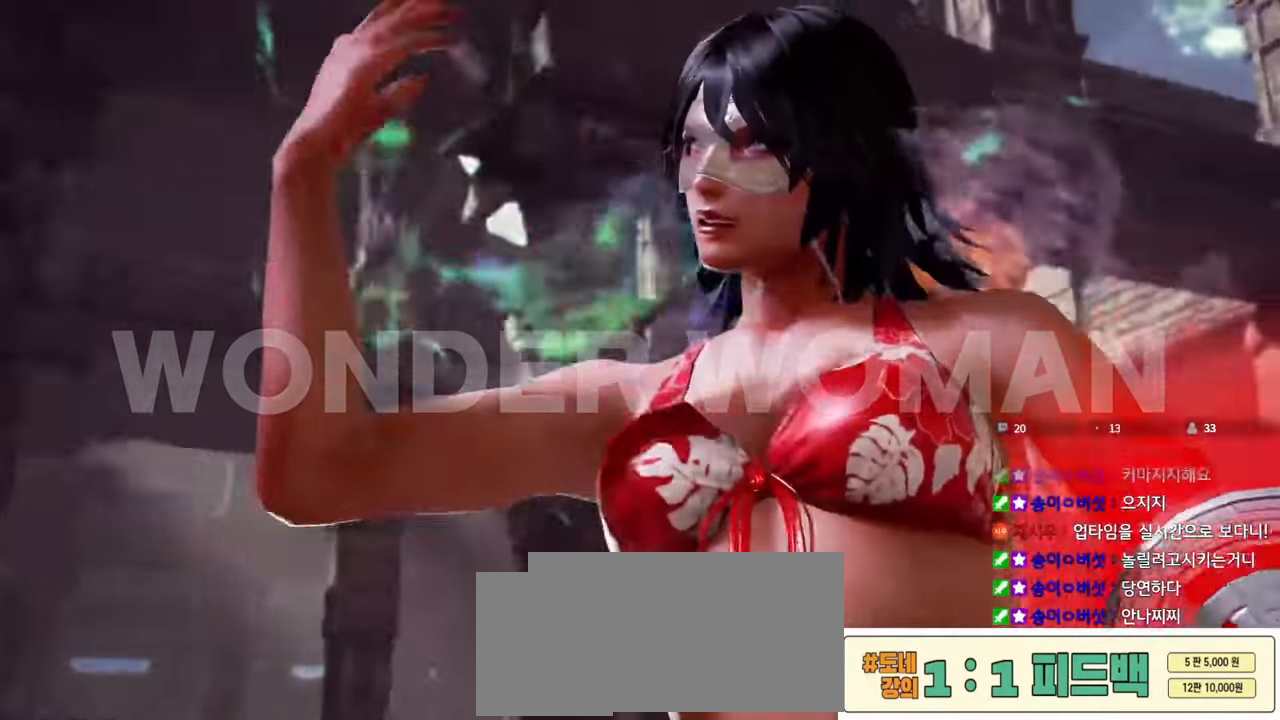
{"buttons": [], "left_stick": "down", "events": []}
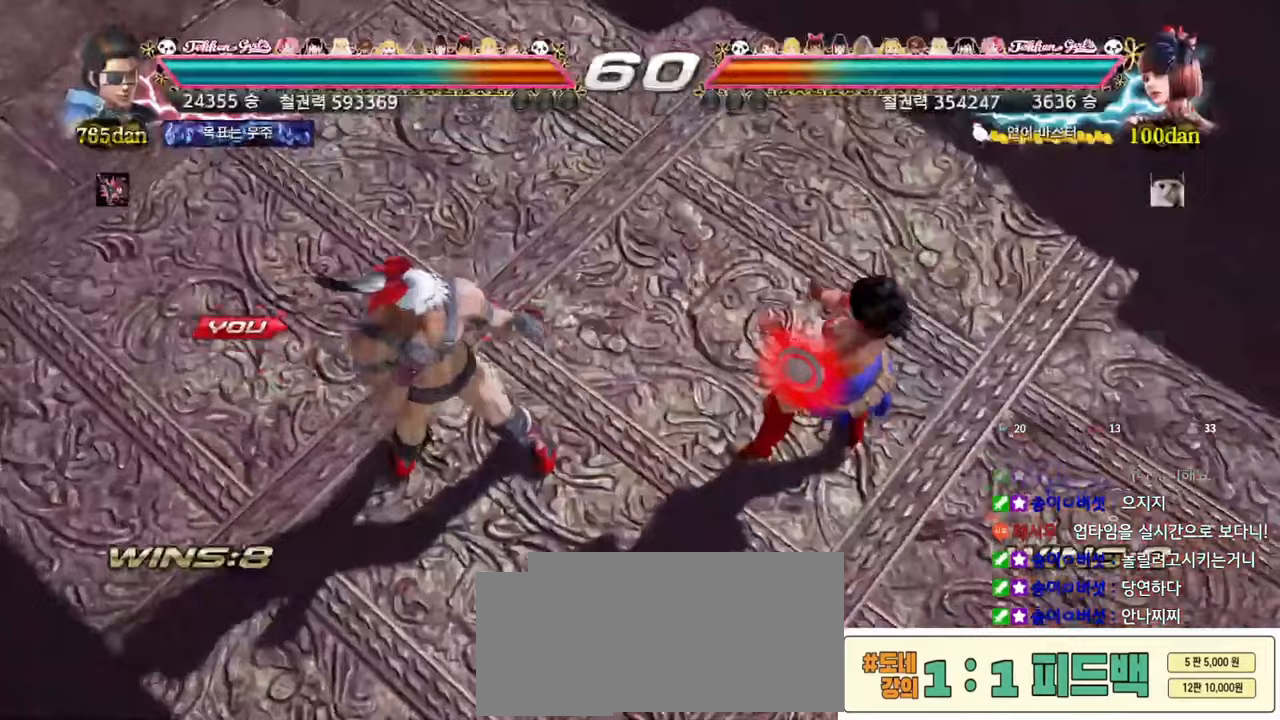
{"buttons": [], "left_stick": "down", "events": []}
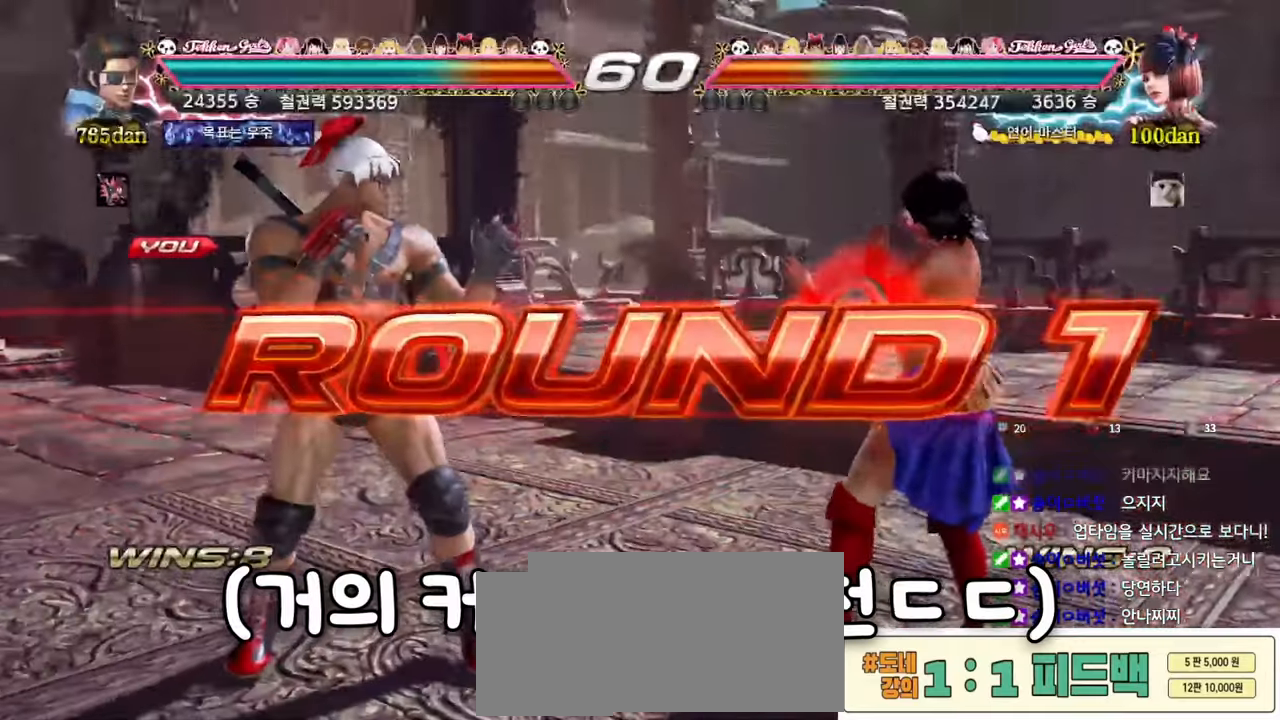
{"buttons": ["CIRCLE", "R2"], "left_stick": "down", "events": [[100, "CIRCLE", "down"], [183, "R2", "down"]]}
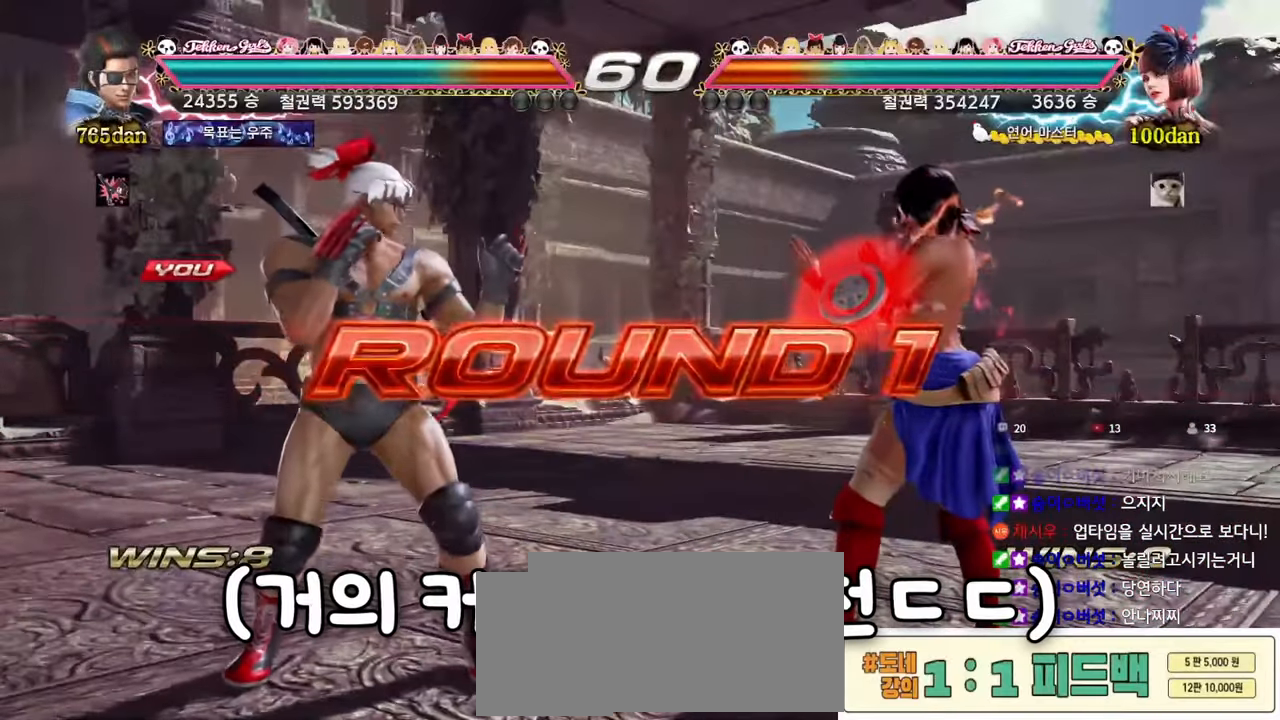
{"buttons": ["CIRCLE", "R2"], "left_stick": "down", "events": []}
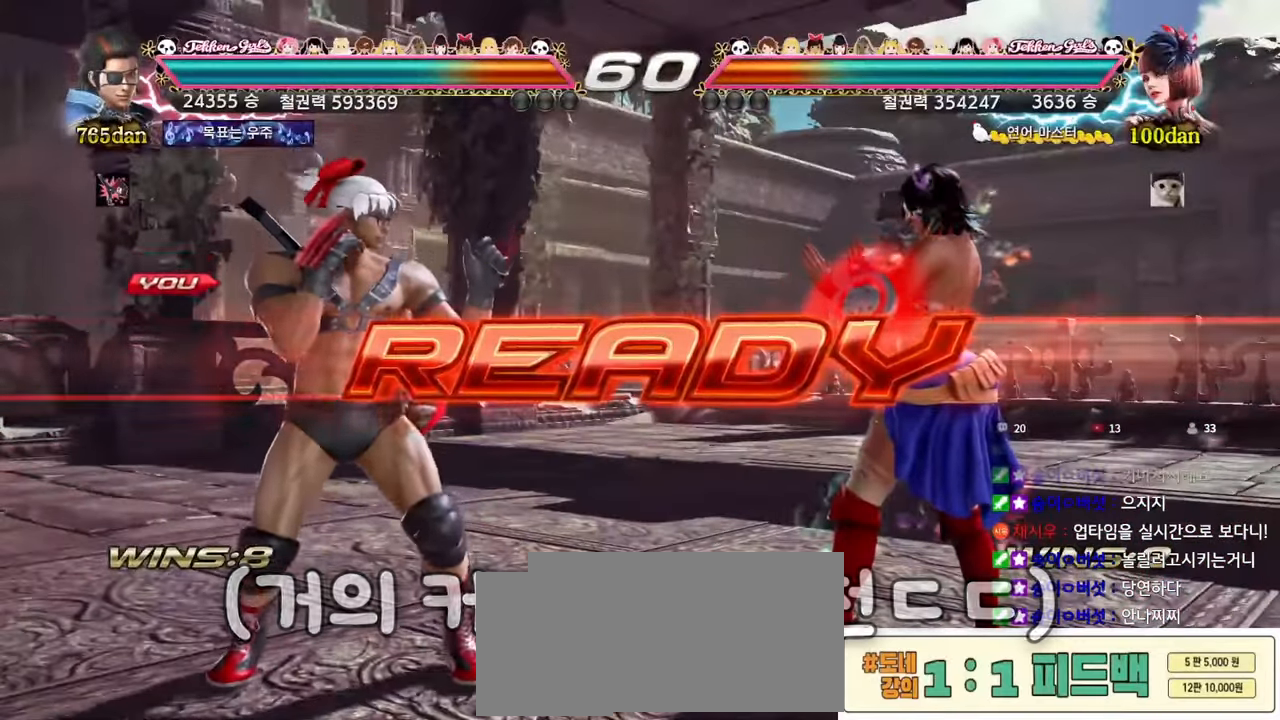
{"buttons": ["CIRCLE"], "left_stick": "center", "events": [[350, "R2", "up"], [383, "left_stick", "center"]]}
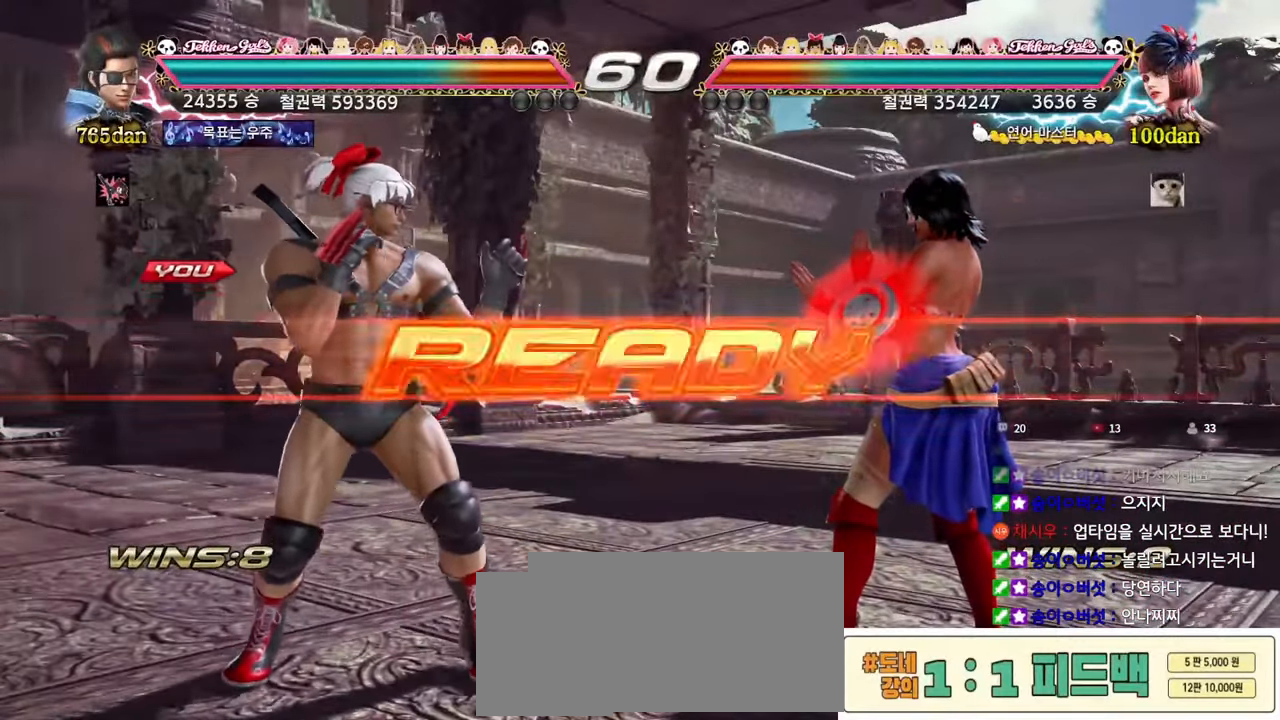
{"buttons": [], "left_stick": "up-right", "events": [[50, "left_stick", "up-right"], [350, "CIRCLE", "up"]]}
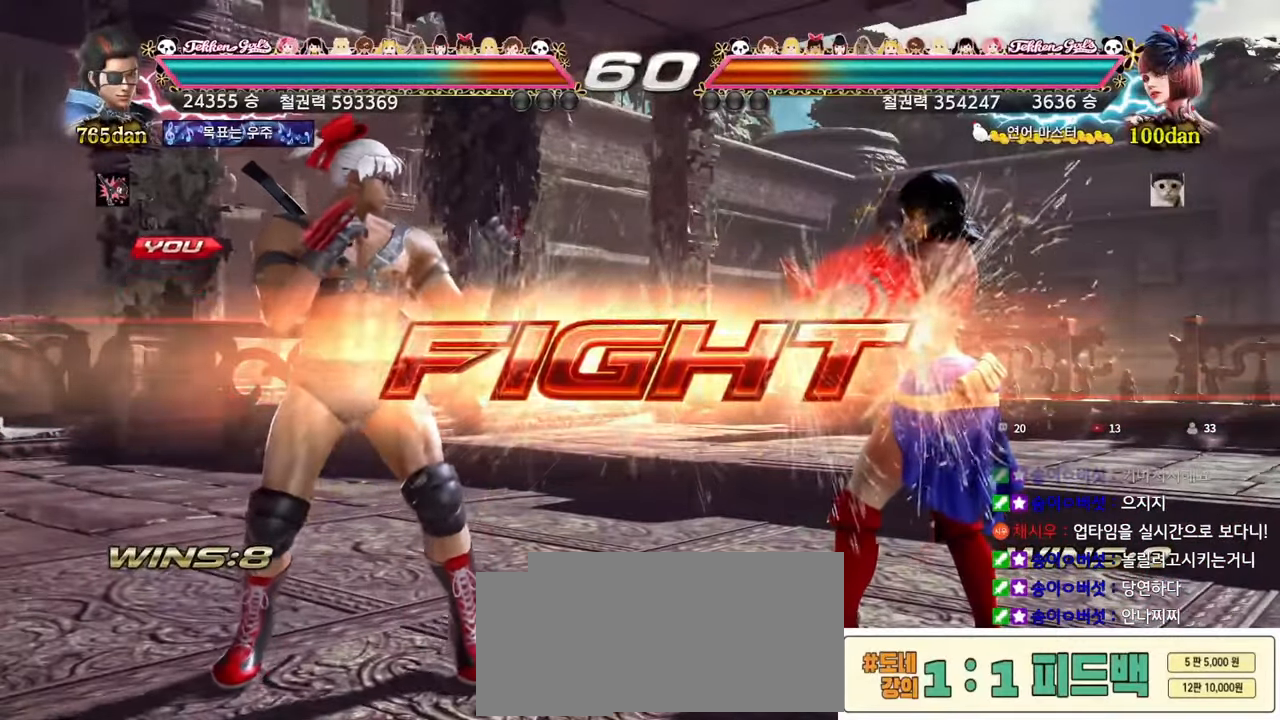
{"buttons": ["R2"], "left_stick": "down-left", "events": [[117, "R2", "down"], [183, "R2", "up"], [217, "R2", "down"], [283, "R2", "up"], [350, "R2", "down"], [383, "R2", "up"], [400, "left_stick", "down-right"], [433, "R2", "down"], [483, "left_stick", "down-left"]]}
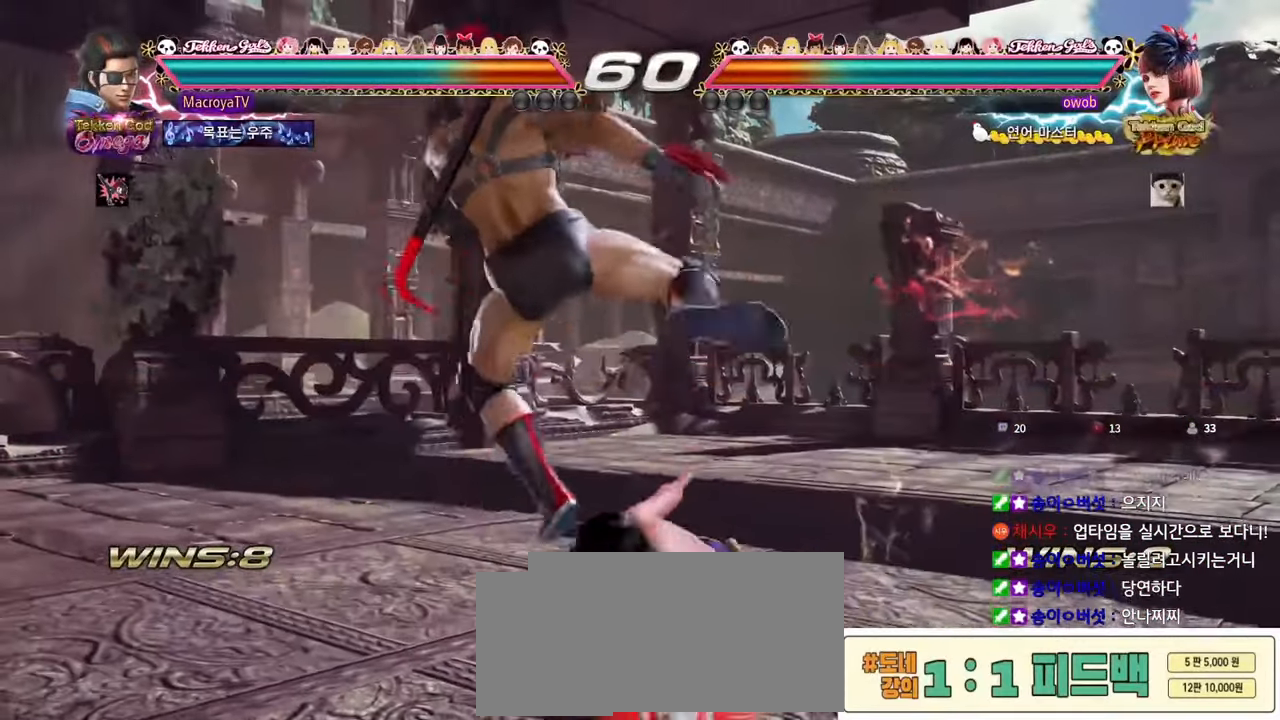
{"buttons": [], "left_stick": "center", "events": [[17, "R2", "up"], [33, "left_stick", "up-left"], [67, "R2", "down"], [100, "R2", "up"], [150, "R2", "down"], [183, "left_stick", "center"], [283, "R2", "up"], [300, "R2", "down"], [367, "R2", "up"]]}
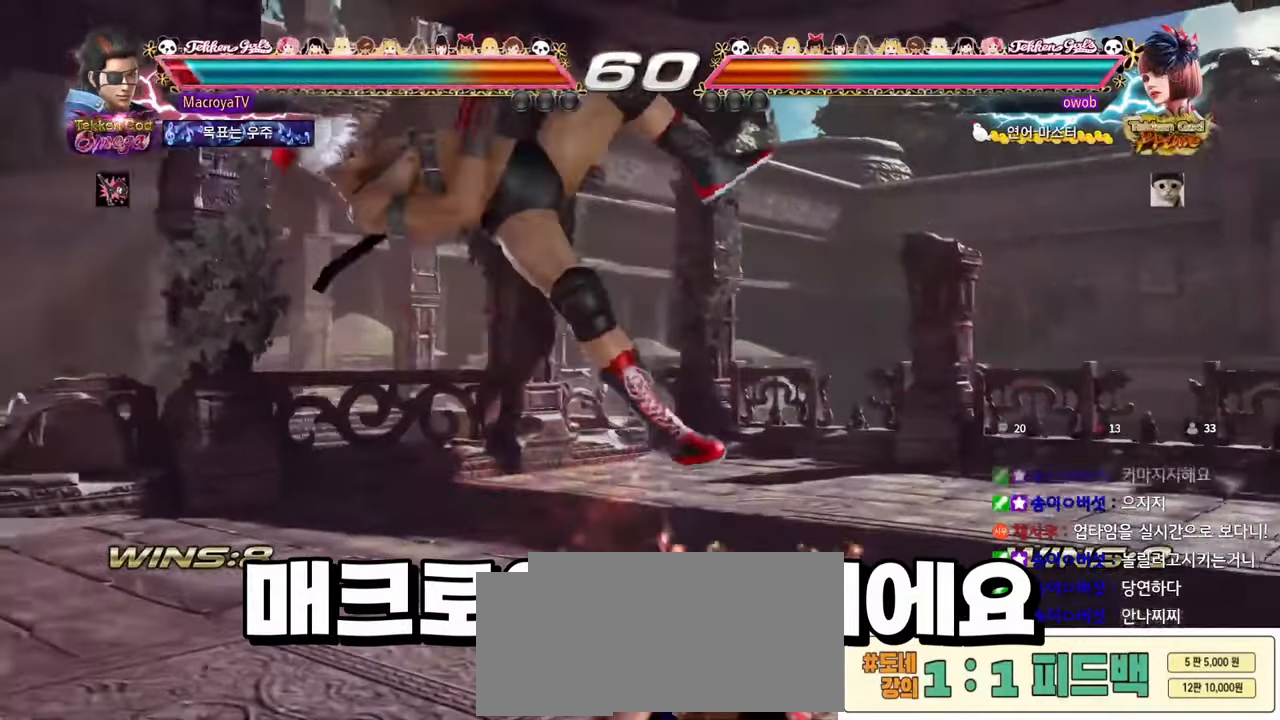
{"buttons": [], "left_stick": "center", "events": []}
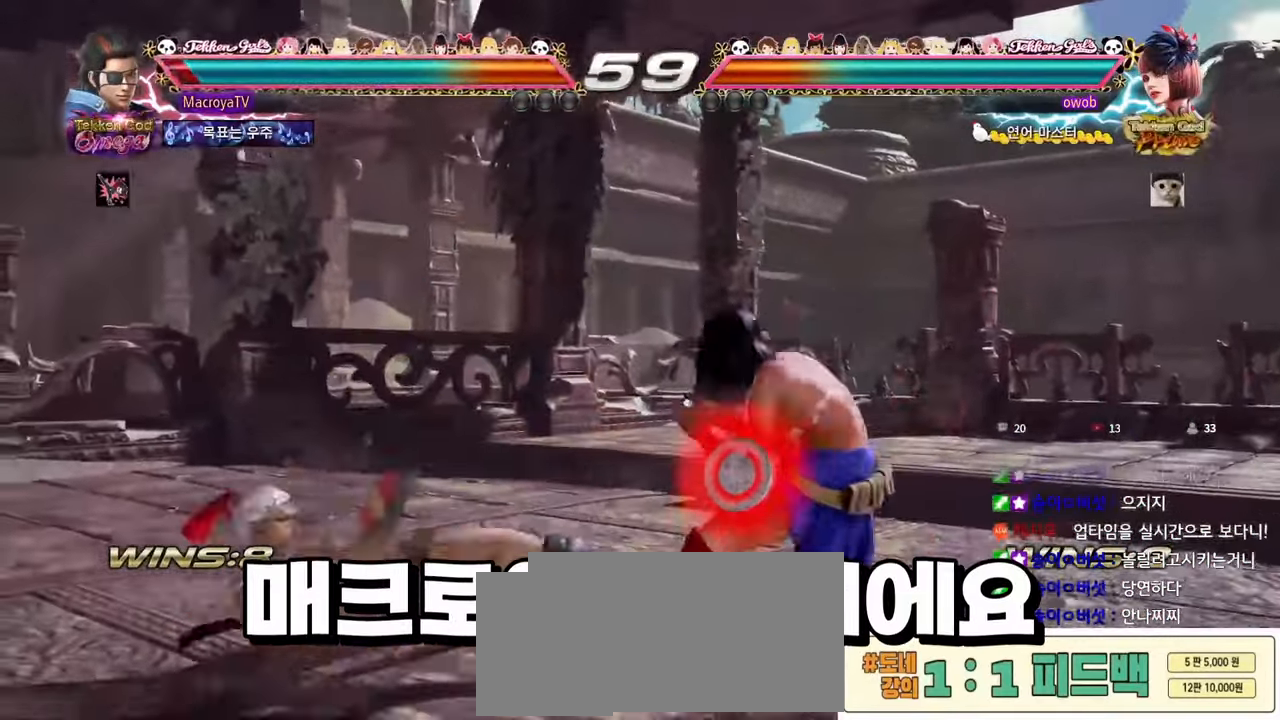
{"buttons": [], "left_stick": "left", "events": [[233, "left_stick", "left"], [350, "left_stick", "center"], [500, "left_stick", "left"]]}
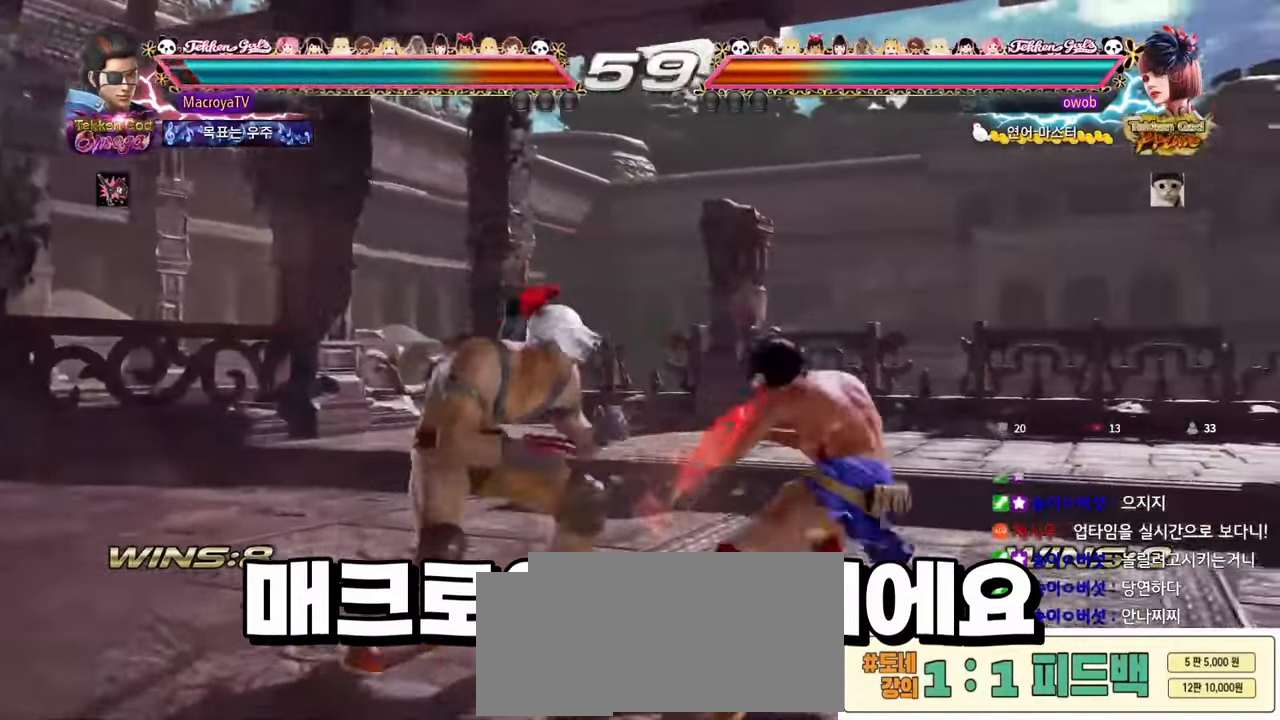
{"buttons": [], "left_stick": "left", "events": []}
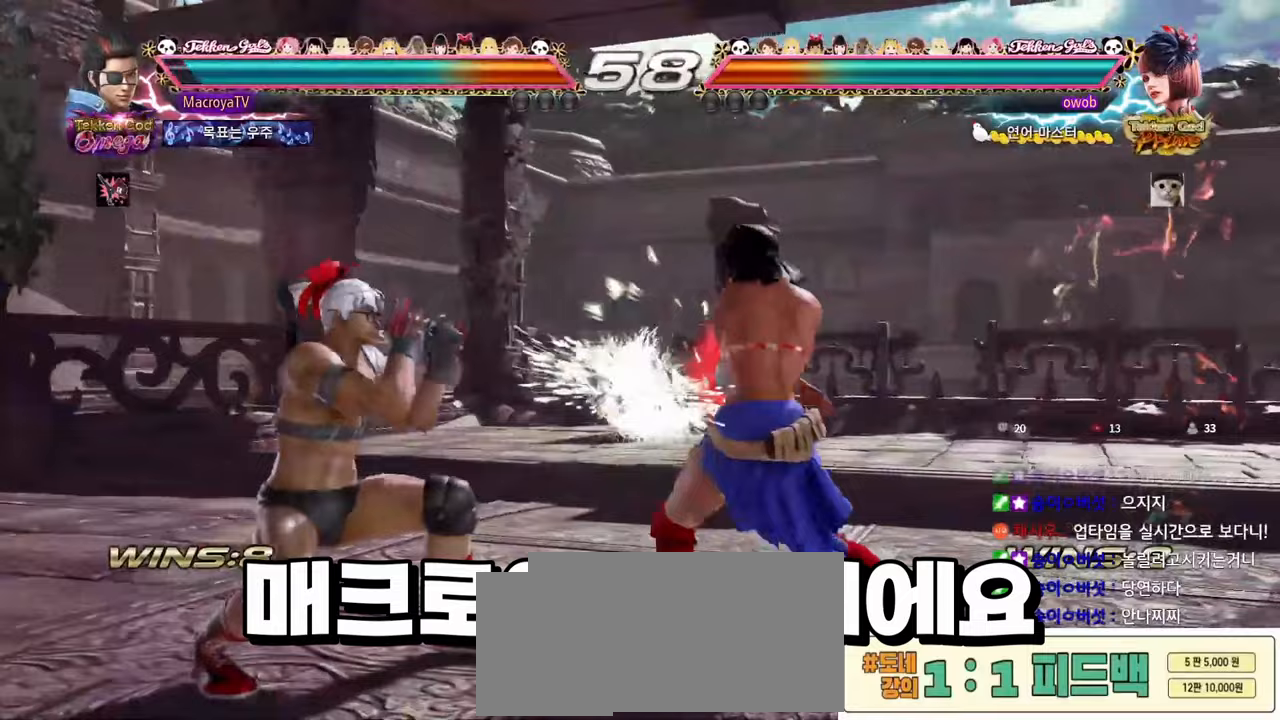
{"buttons": [], "left_stick": "down-right", "events": [[17, "left_stick", "center"], [500, "left_stick", "down-right"]]}
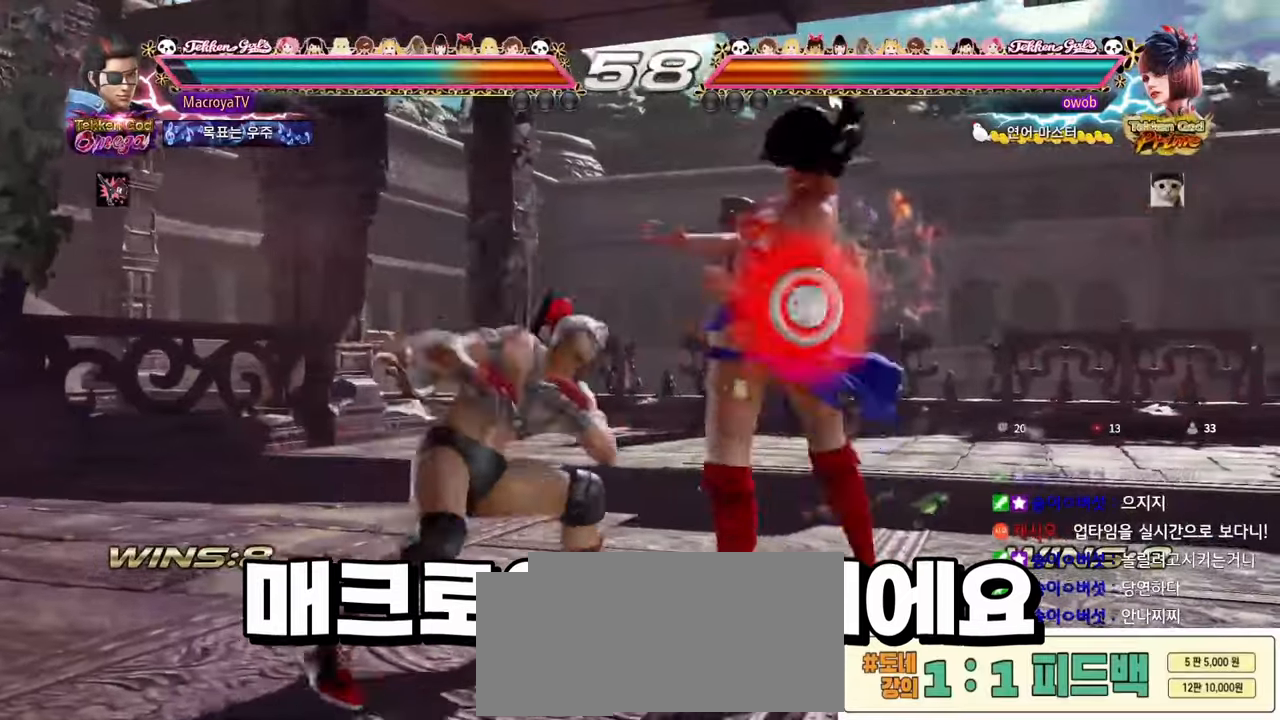
{"buttons": [], "left_stick": "left", "events": [[283, "left_stick", "center"], [450, "left_stick", "left"]]}
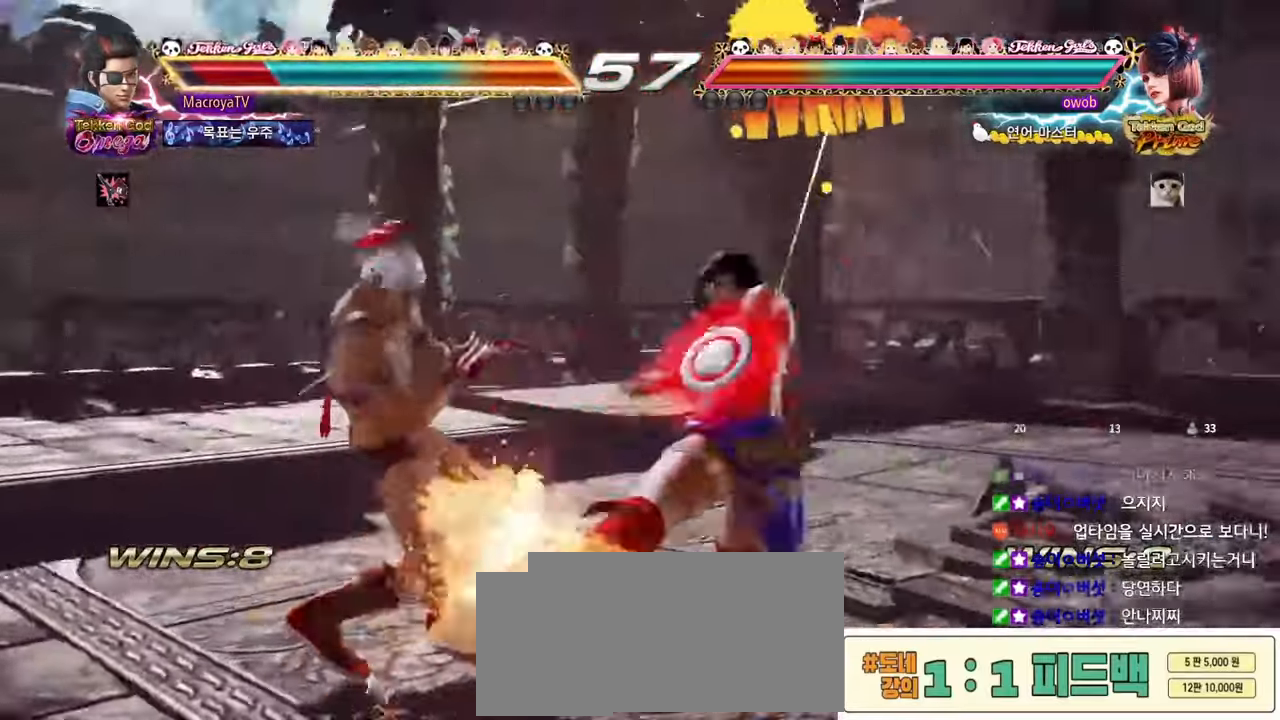
{"buttons": [], "left_stick": "down-left", "events": [[417, "left_stick", "down-left"]]}
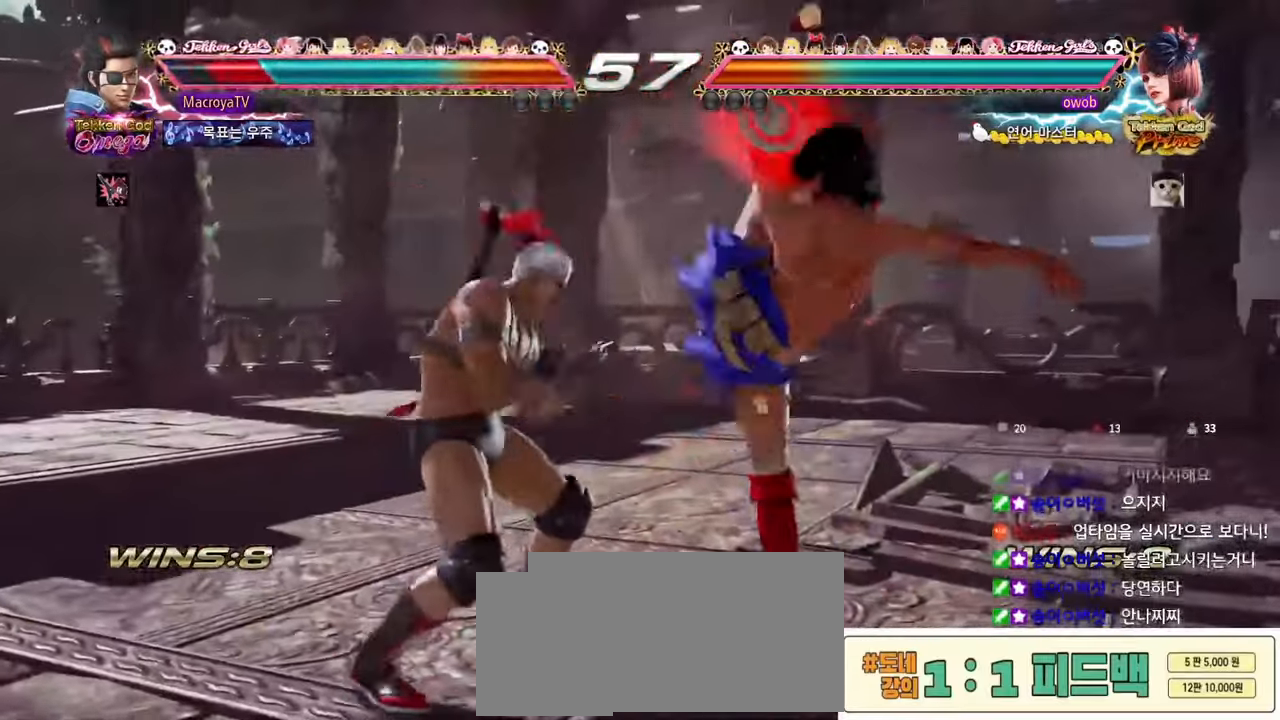
{"buttons": [], "left_stick": "down", "events": [[117, "left_stick", "left"], [367, "left_stick", "center"], [433, "left_stick", "down"]]}
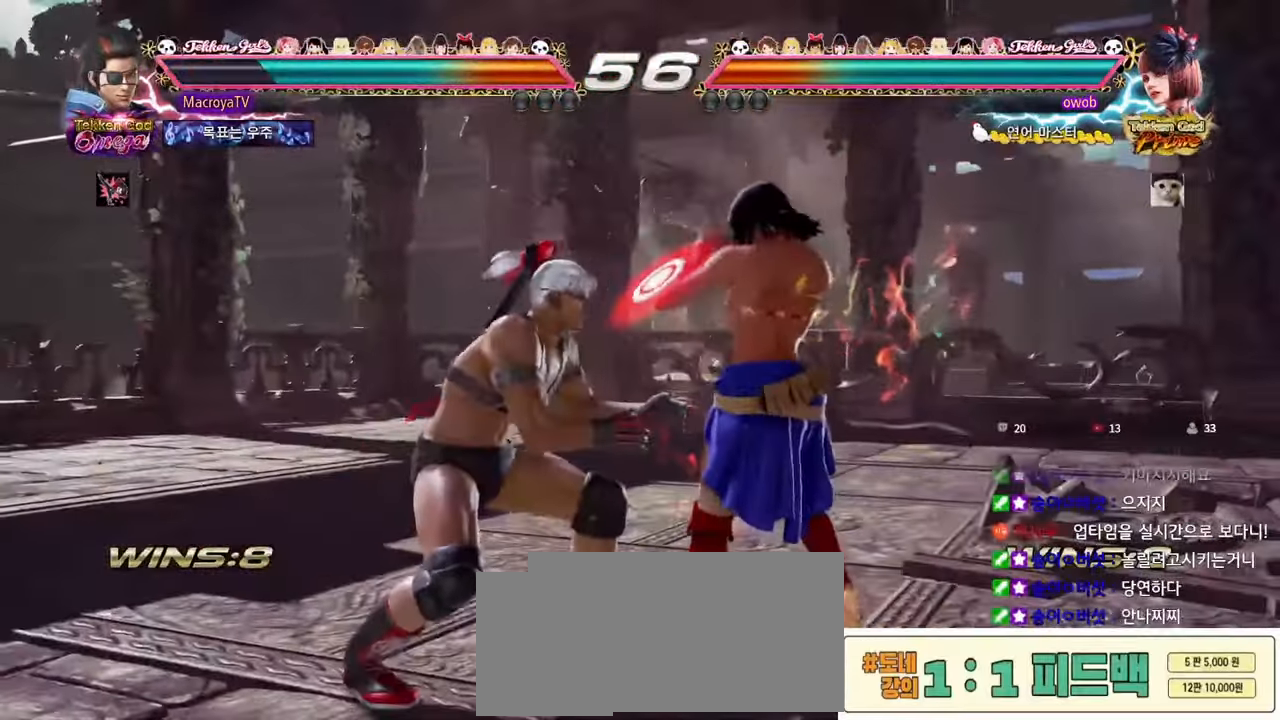
{"buttons": [], "left_stick": "center", "events": [[500, "left_stick", "center"]]}